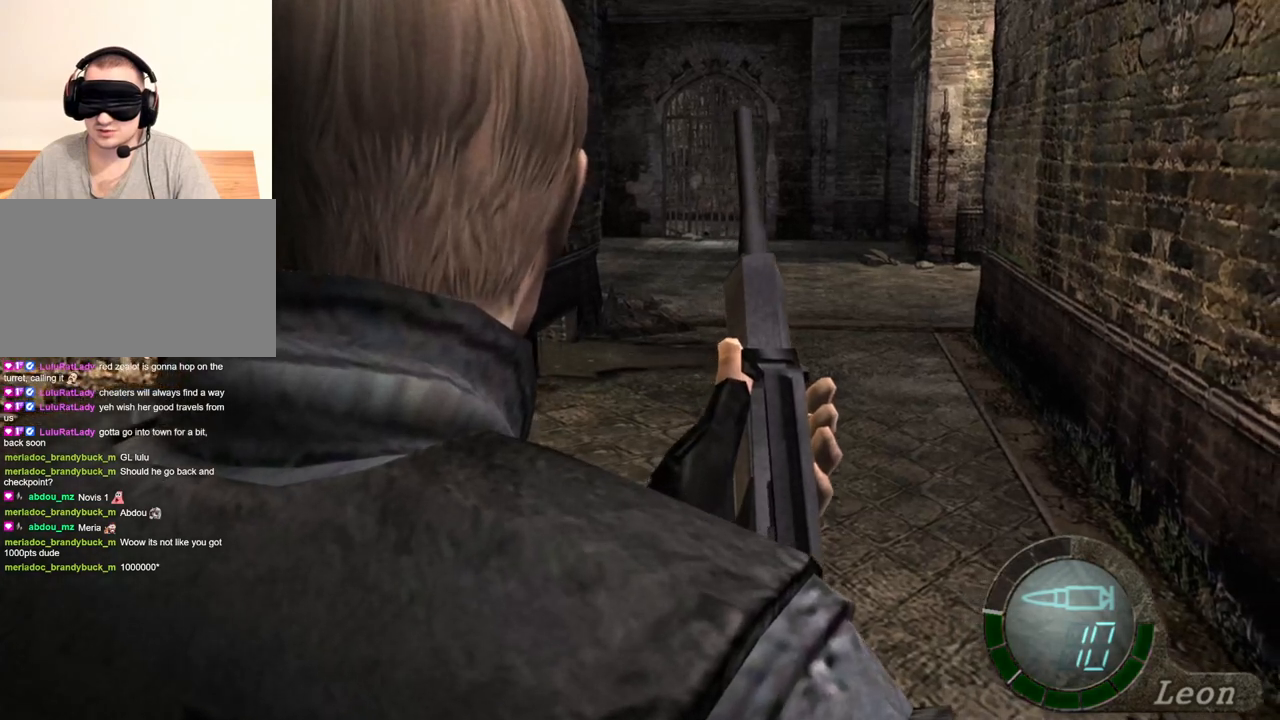
Gameplay with keyboard and mouse; each line is a JSON object with the keys and mouse buttons held at the frame after it. "events" lists presses ("down") and releases ("up") of "1", "2", "3", "4", "5", "a", "alt", "b", "c", "ctrl", "d", "e", "f", "g", "q", "r", "s", "shift", "space", "t", "tab", "tilde", "v", "w", "x", "z", "mouse_left", "mouse_wheel", "mouse_right", "mouse_mb4" and "mouse_mb5" between this image and that frame as [ms after this image, input, new state], when the widget could be followed in between. "mouse_left", "mouse_wheel", "mouse_right", "mouse_mb4", "mouse_mb5" = the "left", "wheel", "right", "mb4", "mb5" buttons of the "mouse" list. No other keys are recorded. "wheel" means that the mouse wheel is clicked or scrolled. Mouse movement is not recorded.
{"keys": [], "mouse": [], "events": [[400, "d", "down"], [500, "d", "up"]]}
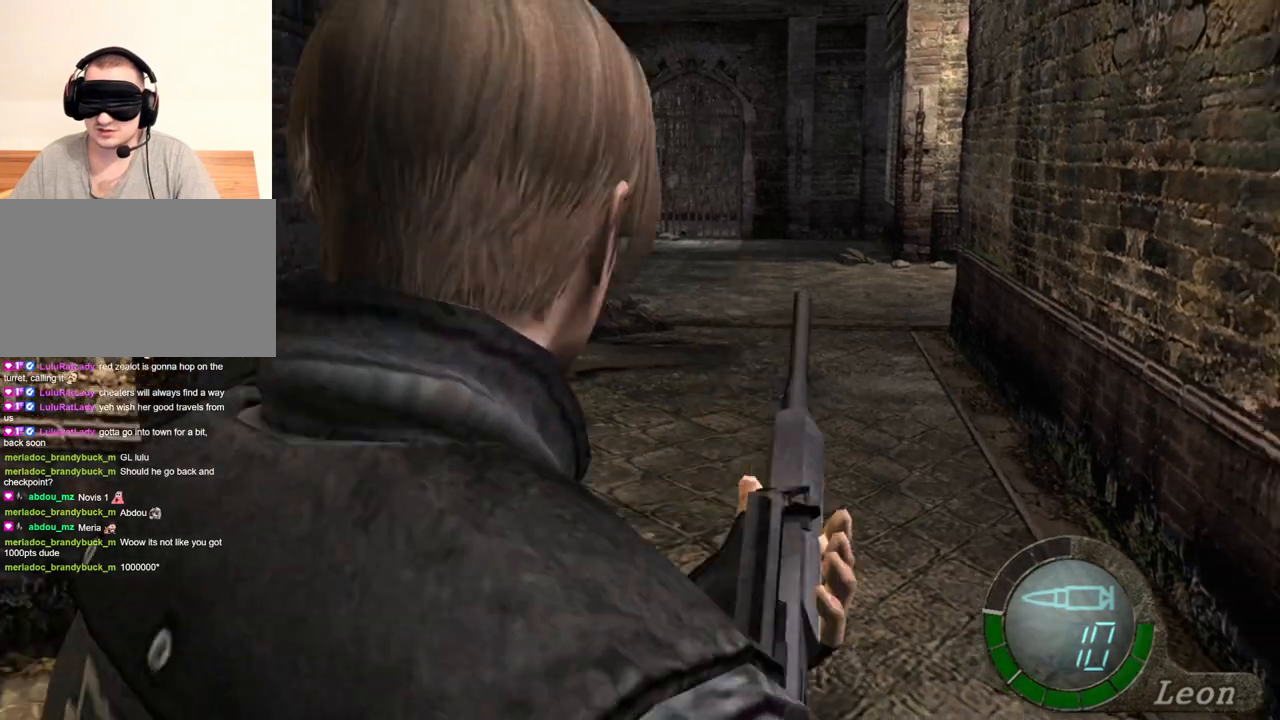
{"keys": [], "mouse": [], "events": []}
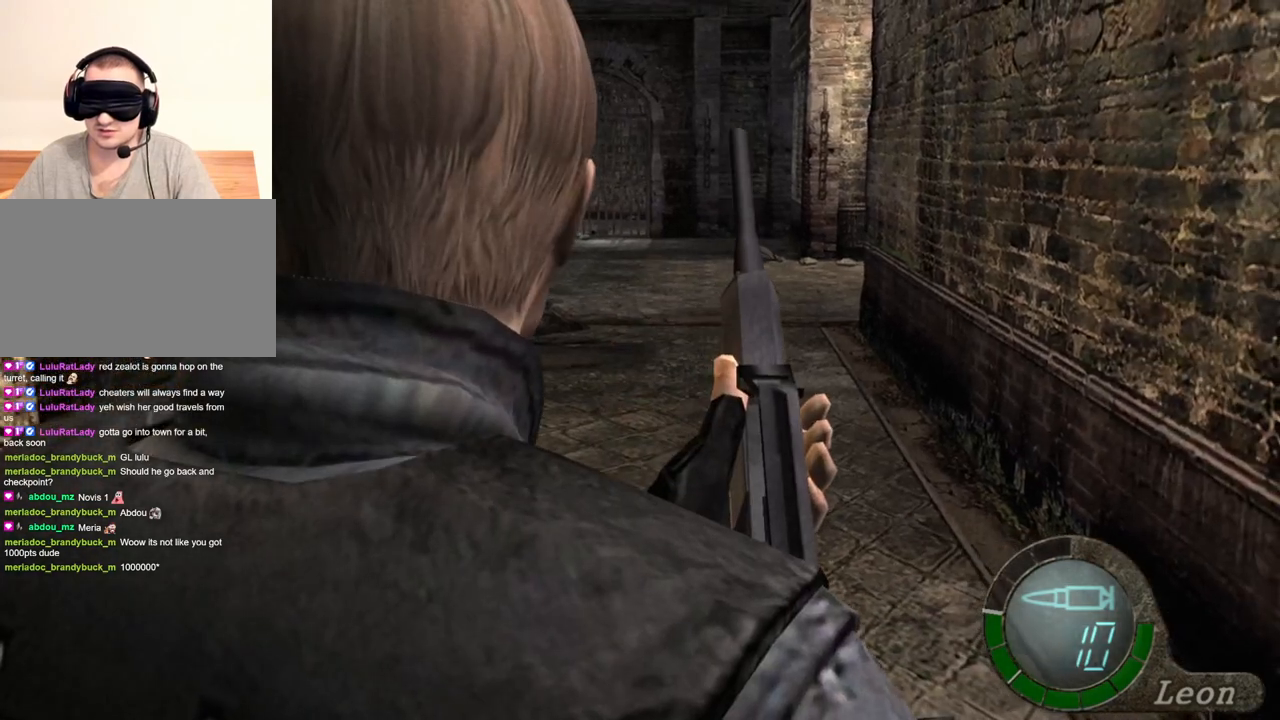
{"keys": [], "mouse": [], "events": []}
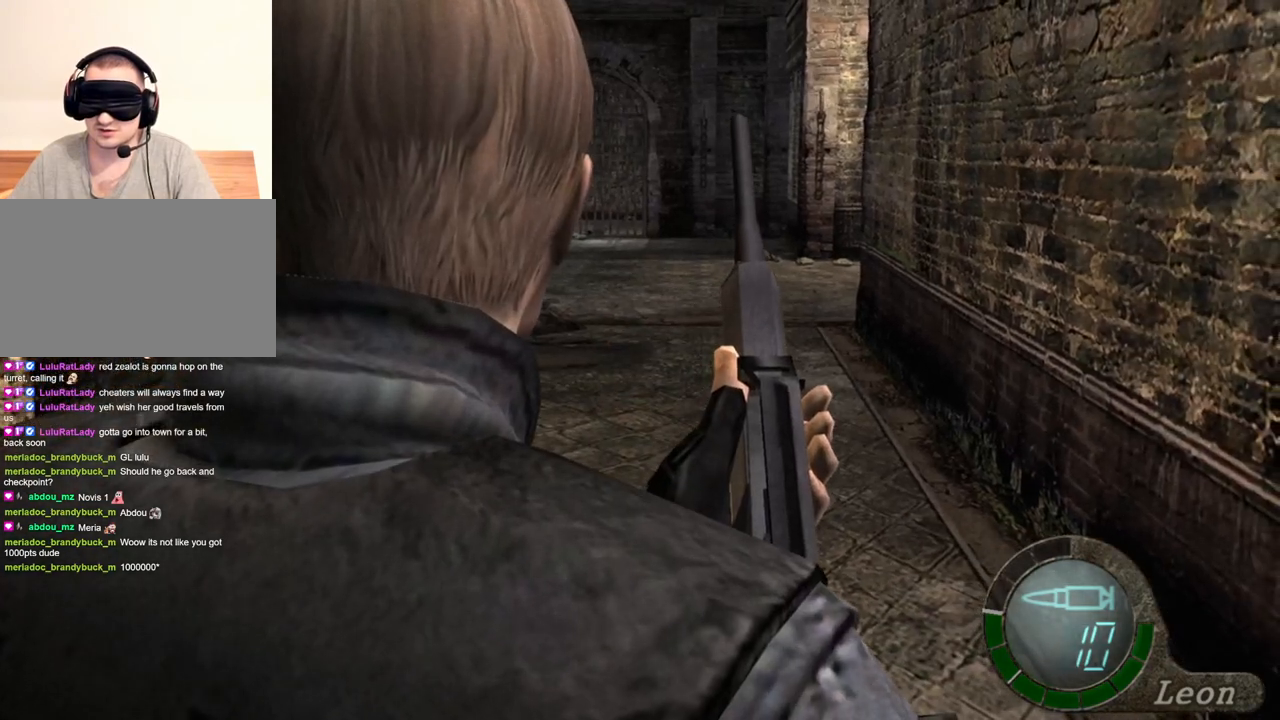
{"keys": [], "mouse": [], "events": []}
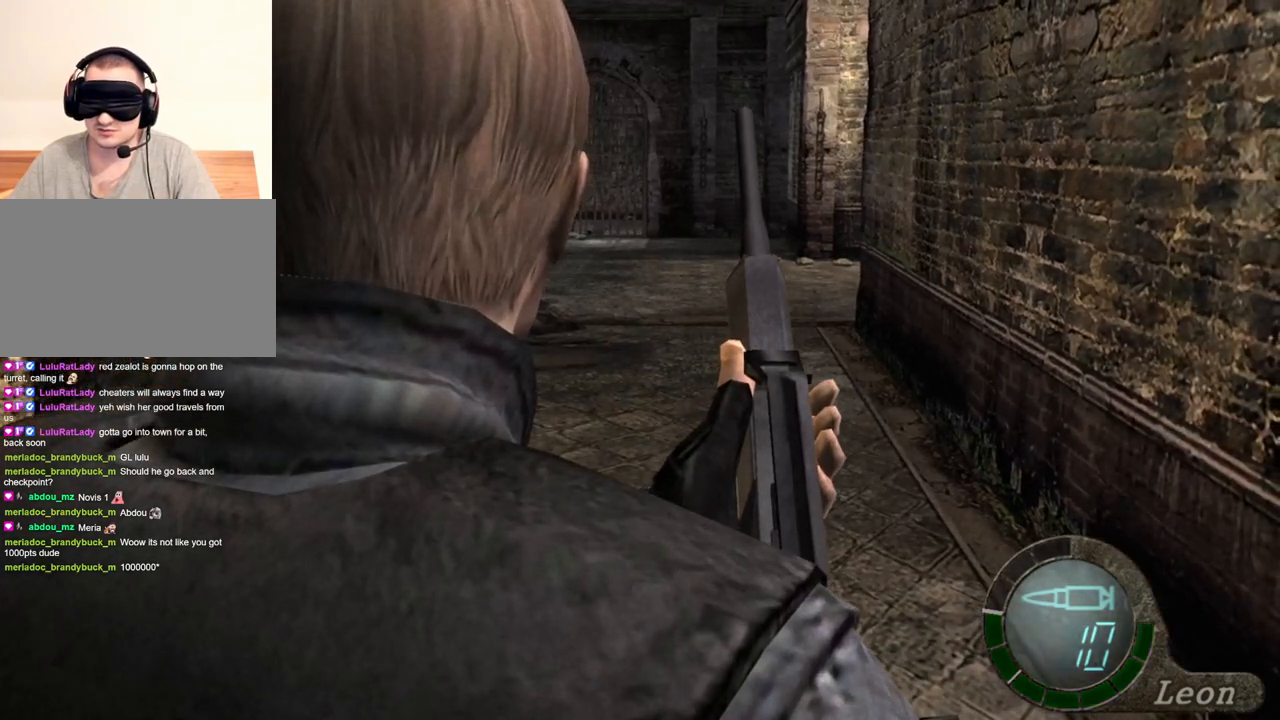
{"keys": [], "mouse": [], "events": []}
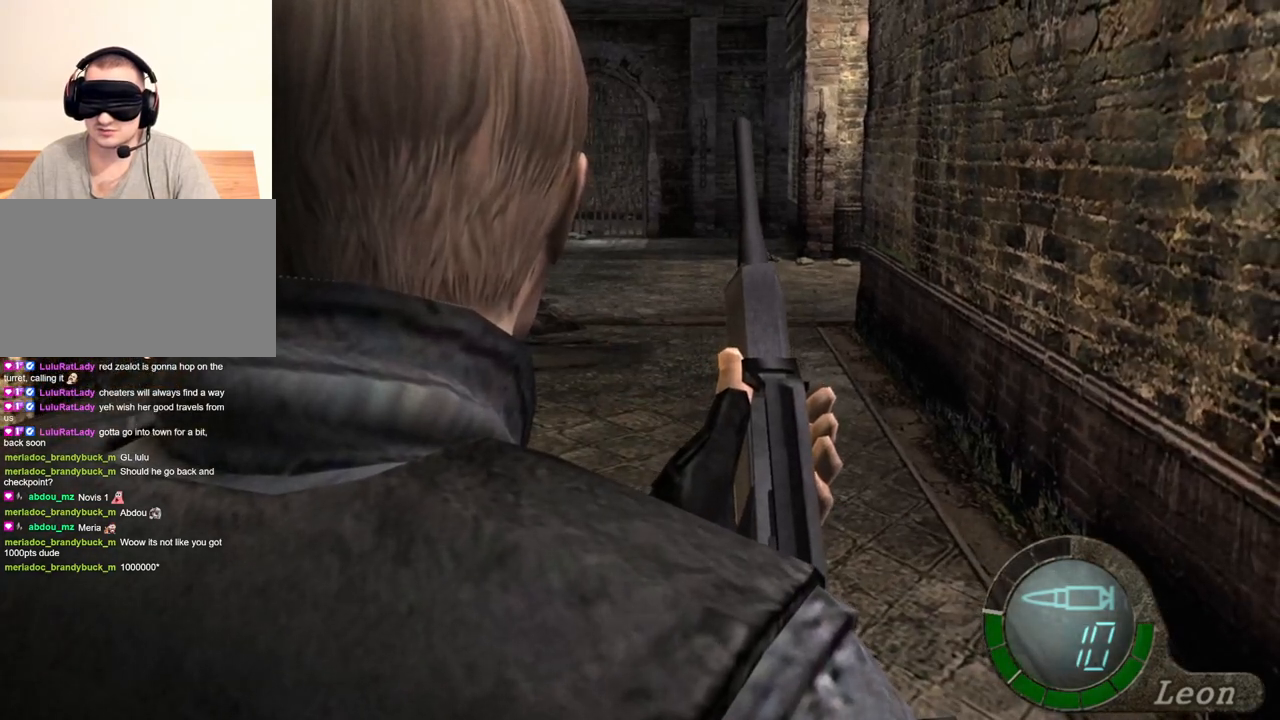
{"keys": [], "mouse": [], "events": []}
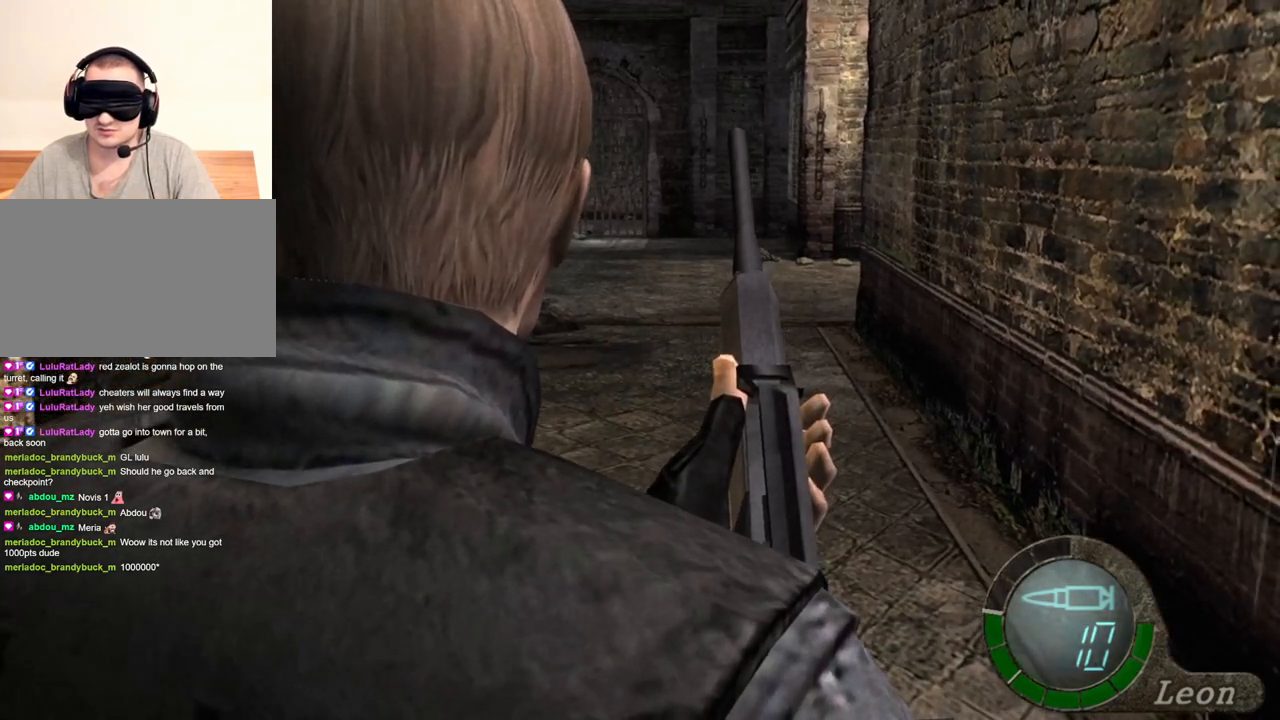
{"keys": [], "mouse": [], "events": []}
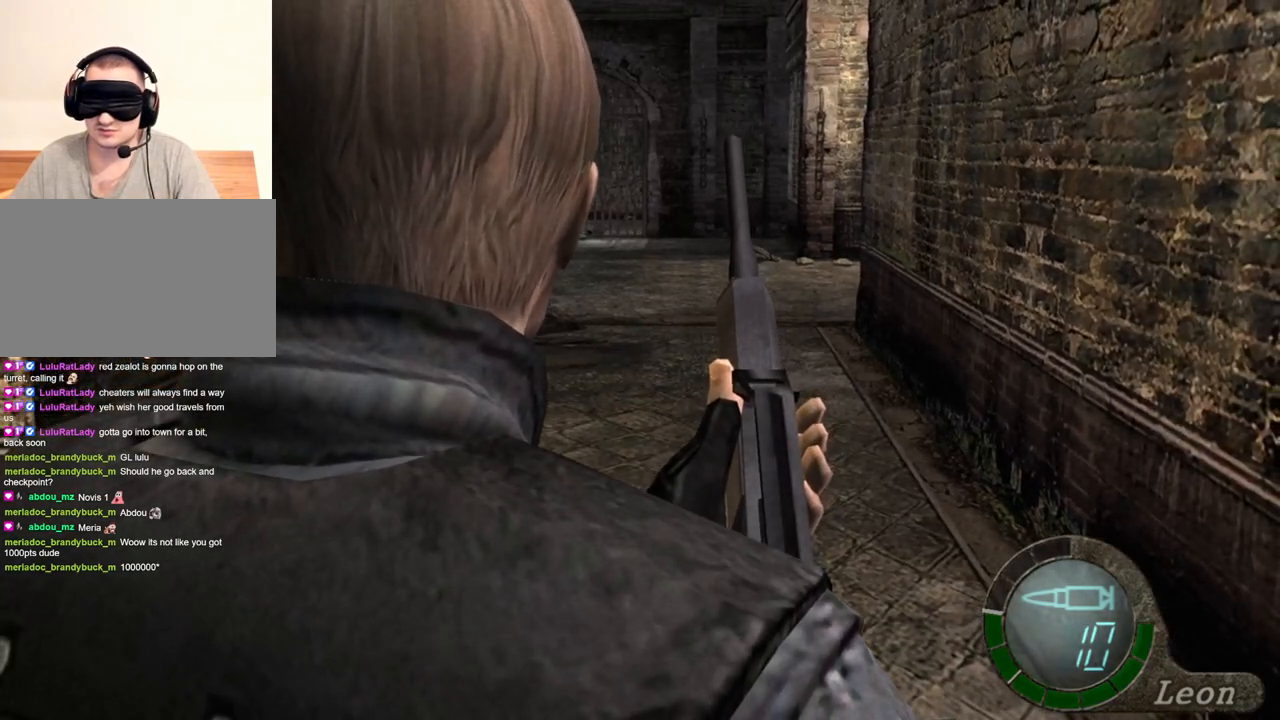
{"keys": [], "mouse": [], "events": []}
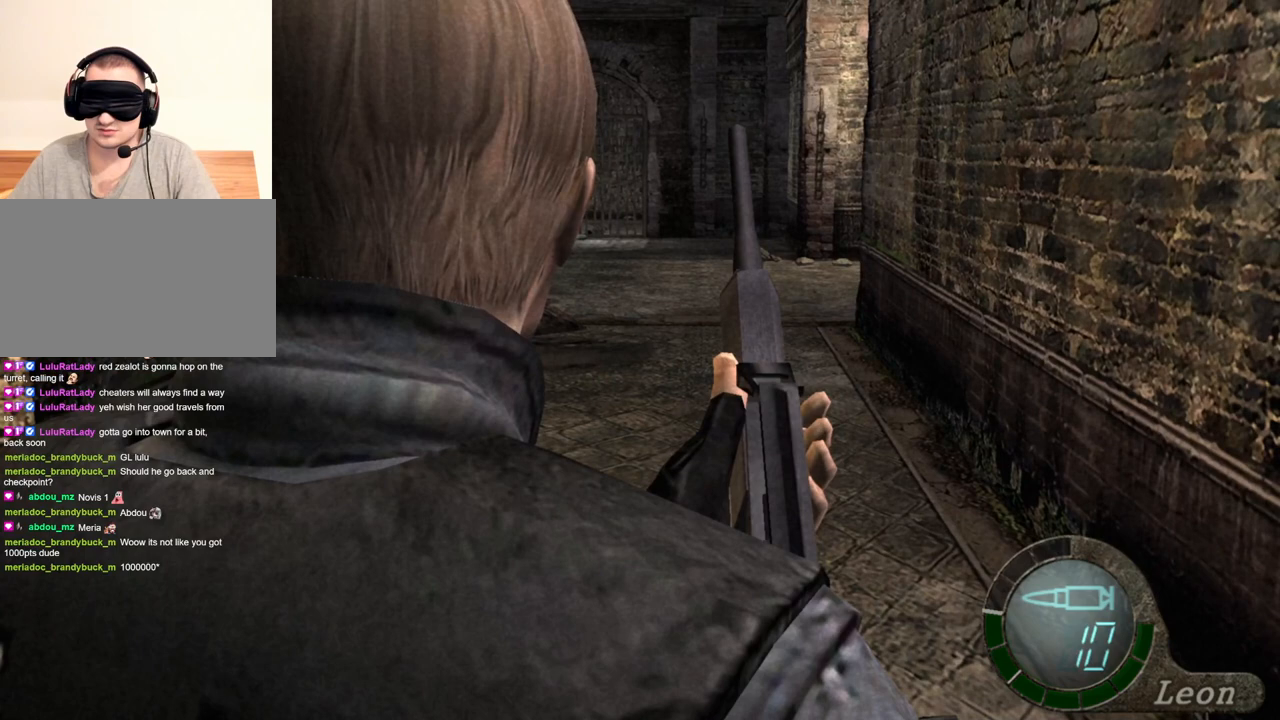
{"keys": [], "mouse": [], "events": []}
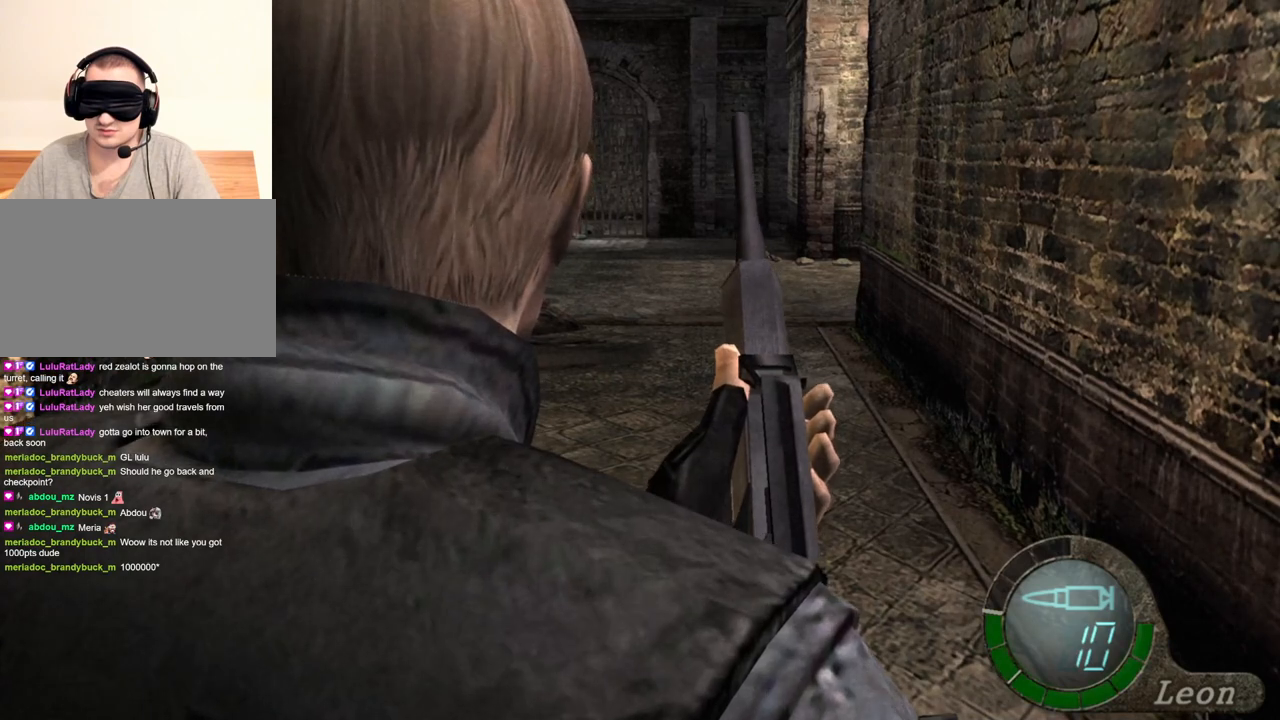
{"keys": [], "mouse": [], "events": []}
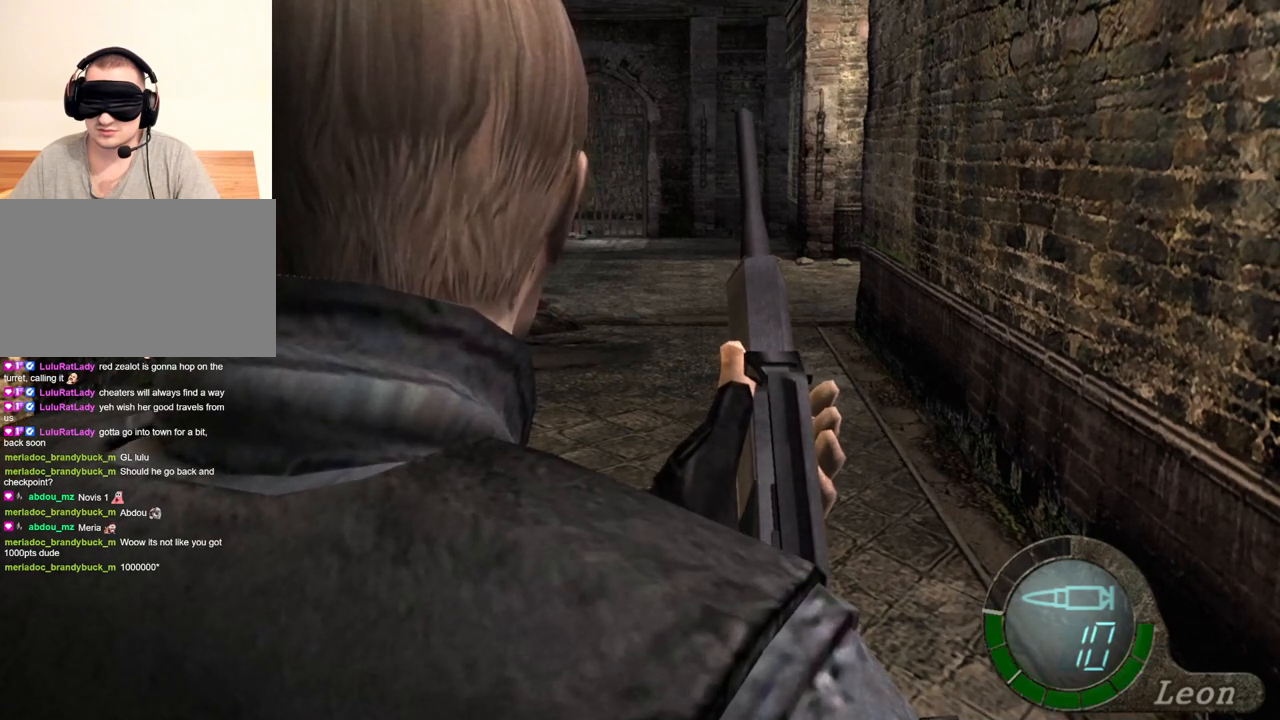
{"keys": [], "mouse": ["right"], "events": [[233, "mouse_right", "down"]]}
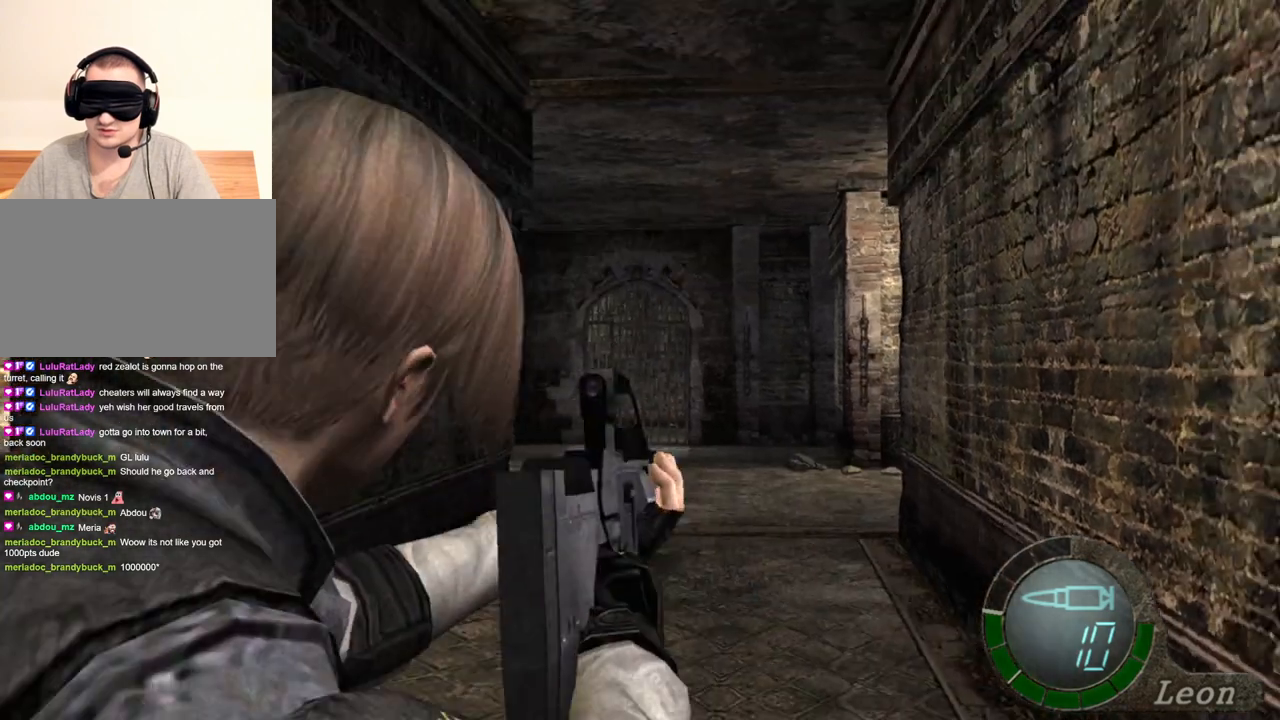
{"keys": [], "mouse": ["right"], "events": []}
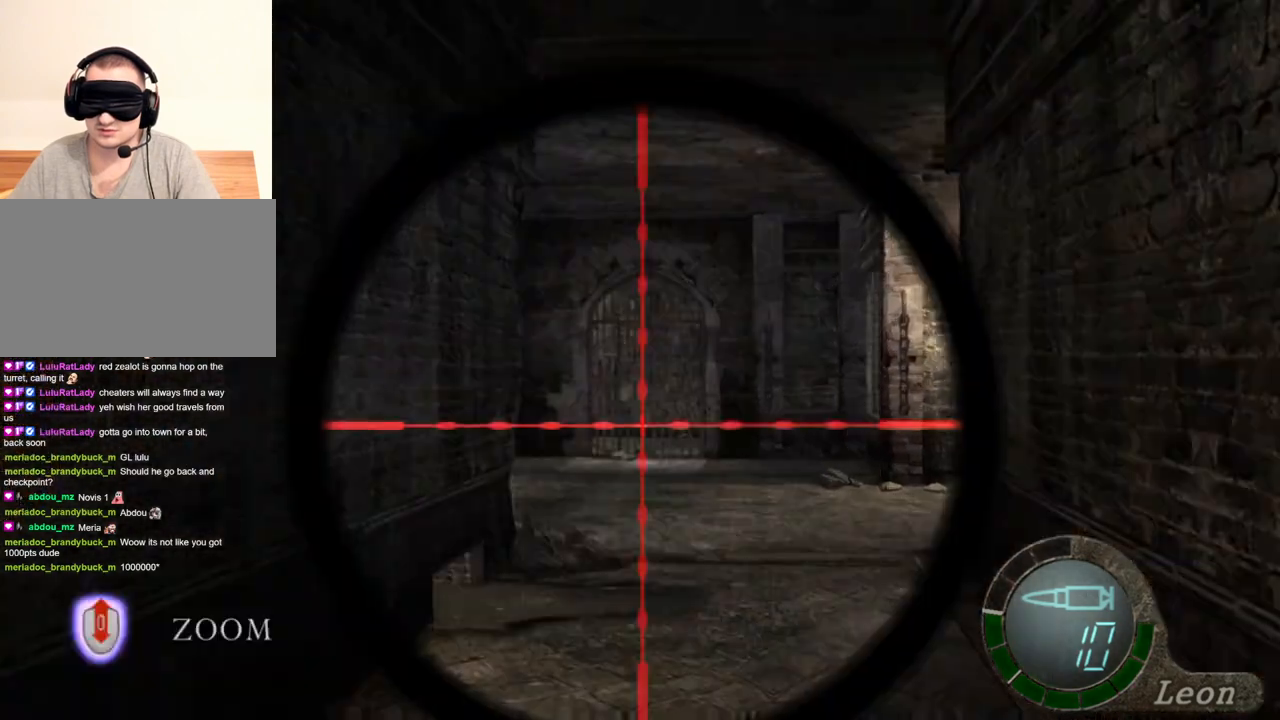
{"keys": [], "mouse": ["right"], "events": []}
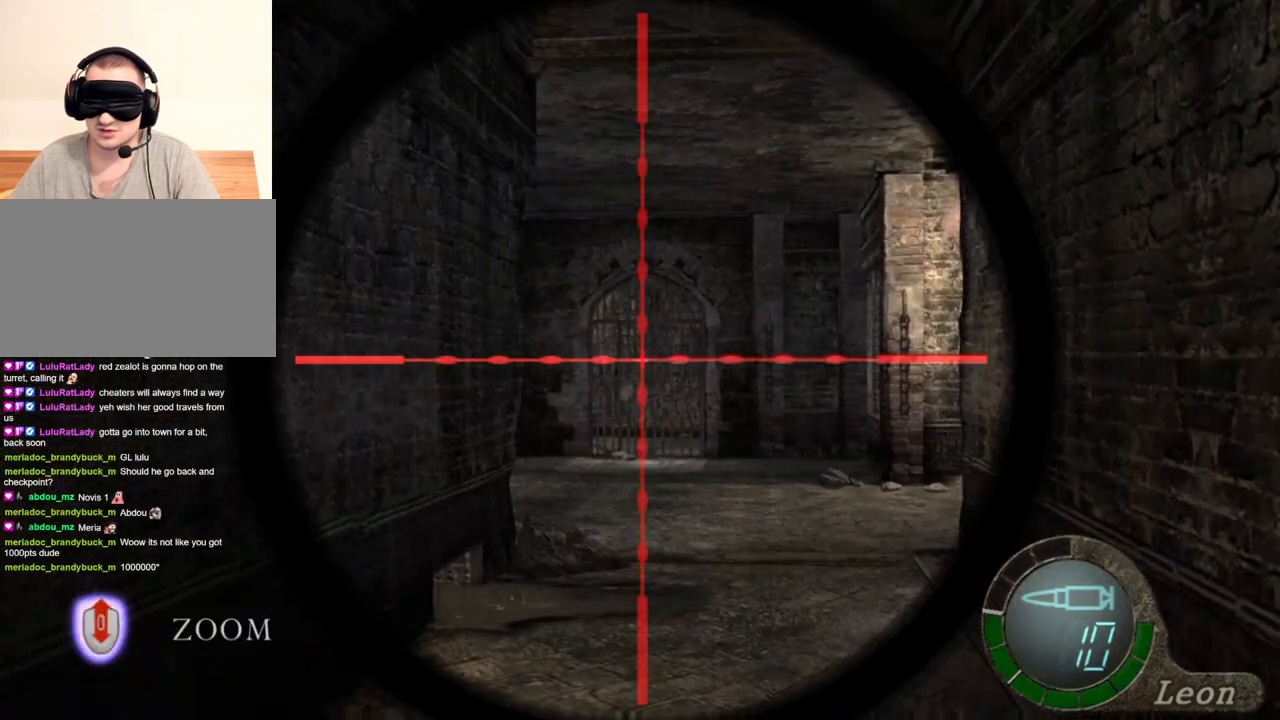
{"keys": [], "mouse": ["right"], "events": []}
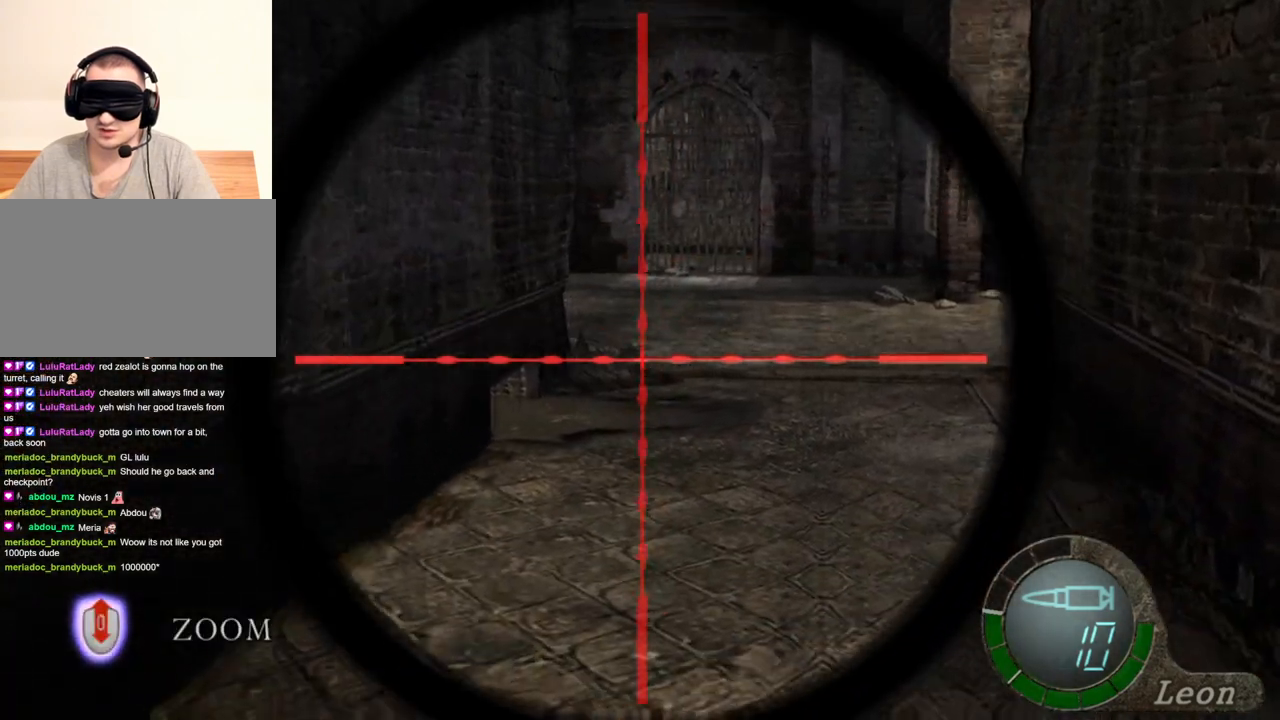
{"keys": [], "mouse": ["right"], "events": []}
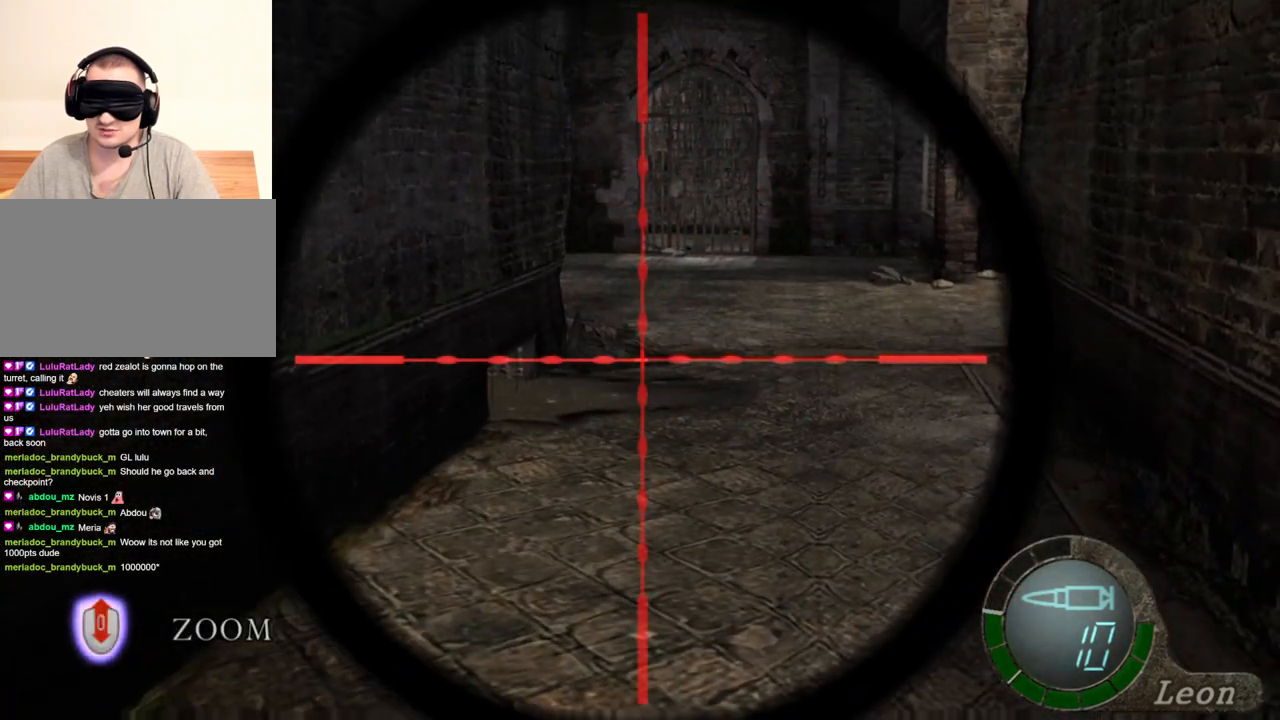
{"keys": [], "mouse": ["right"], "events": []}
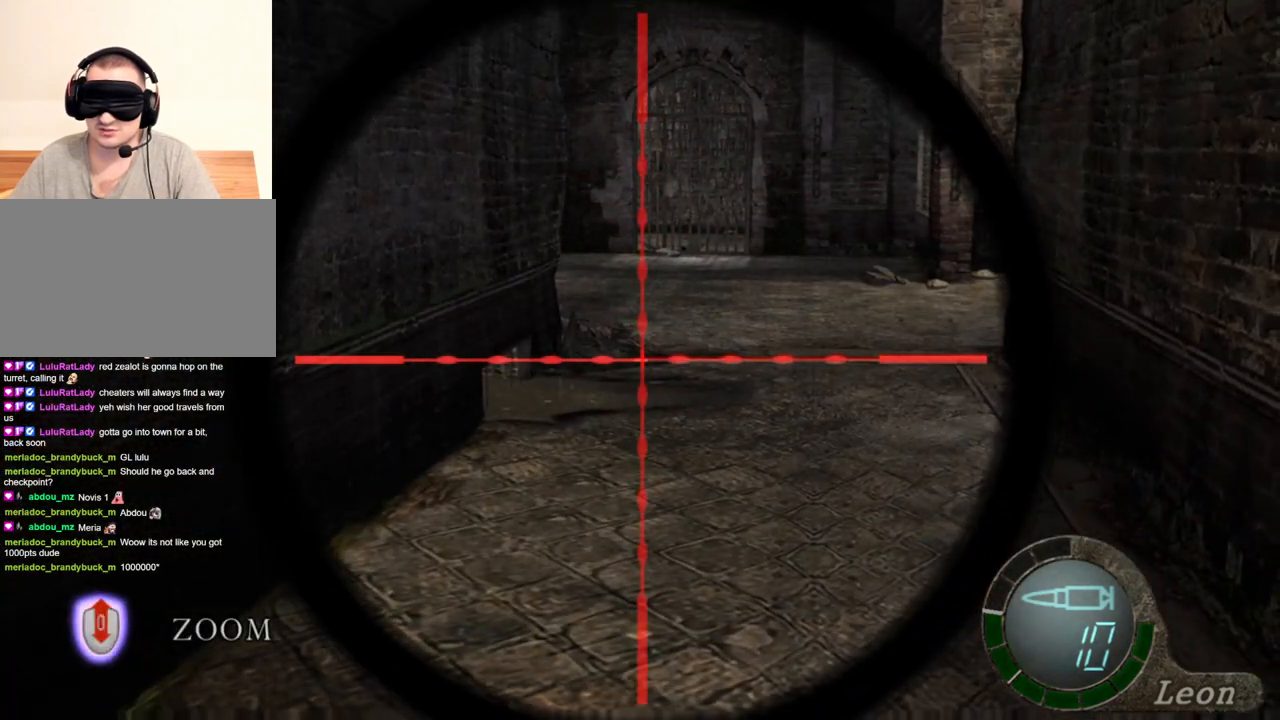
{"keys": [], "mouse": ["right"], "events": []}
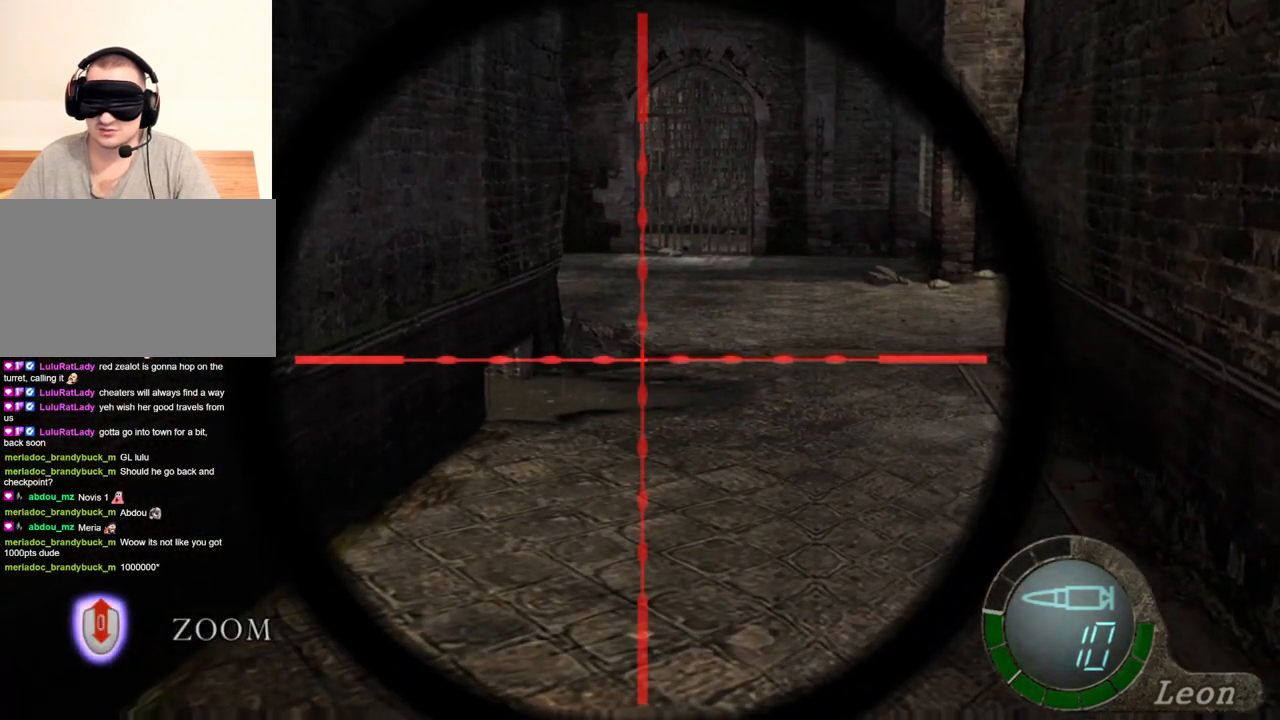
{"keys": [], "mouse": ["right"], "events": []}
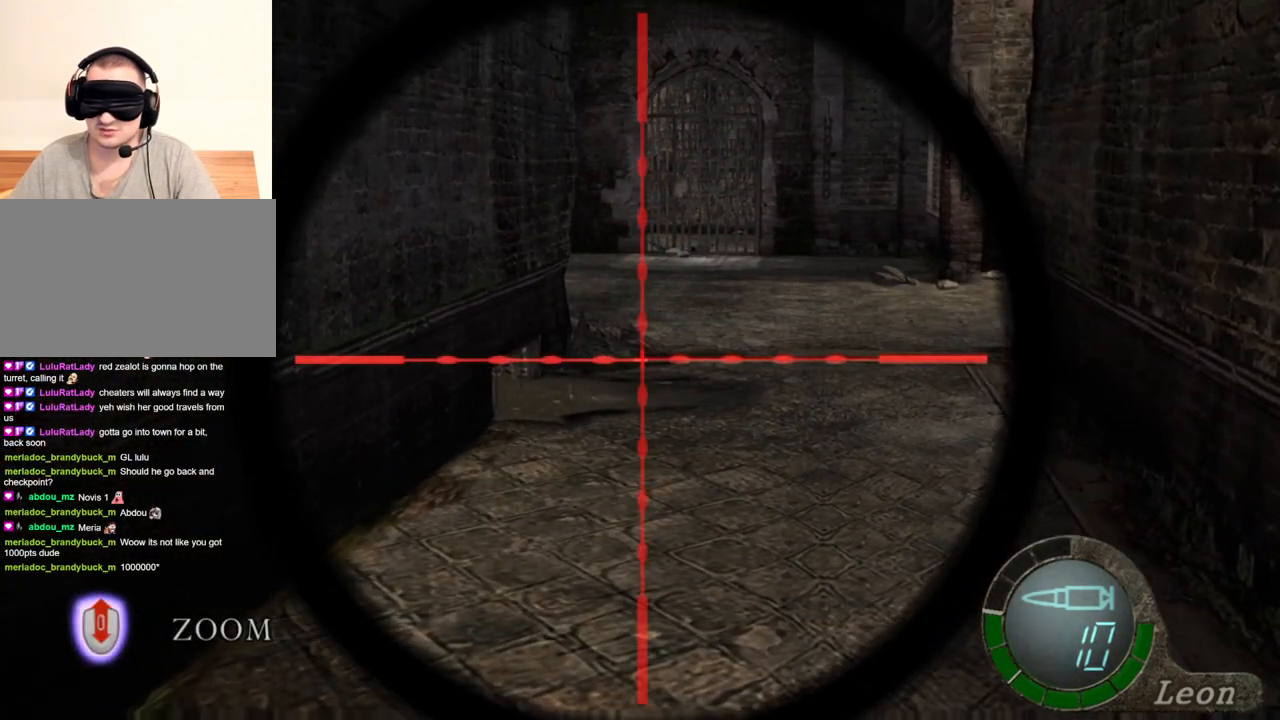
{"keys": [], "mouse": ["right"], "events": []}
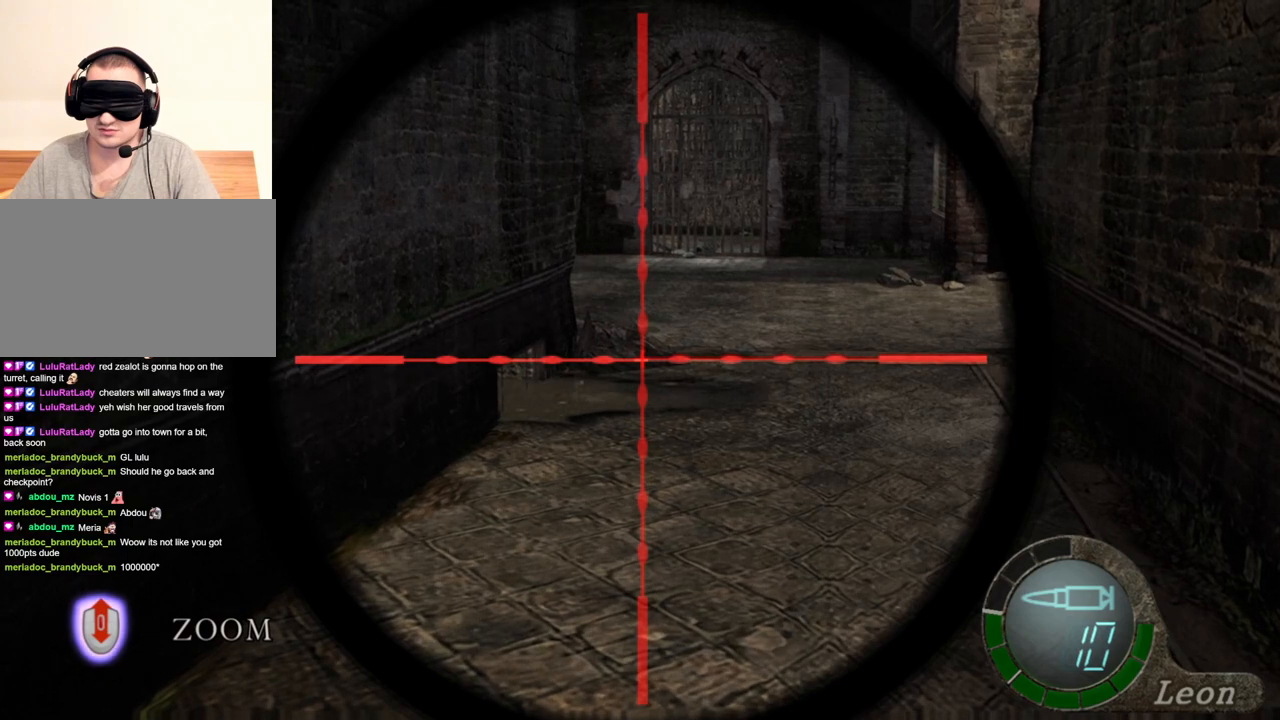
{"keys": [], "mouse": ["right"], "events": []}
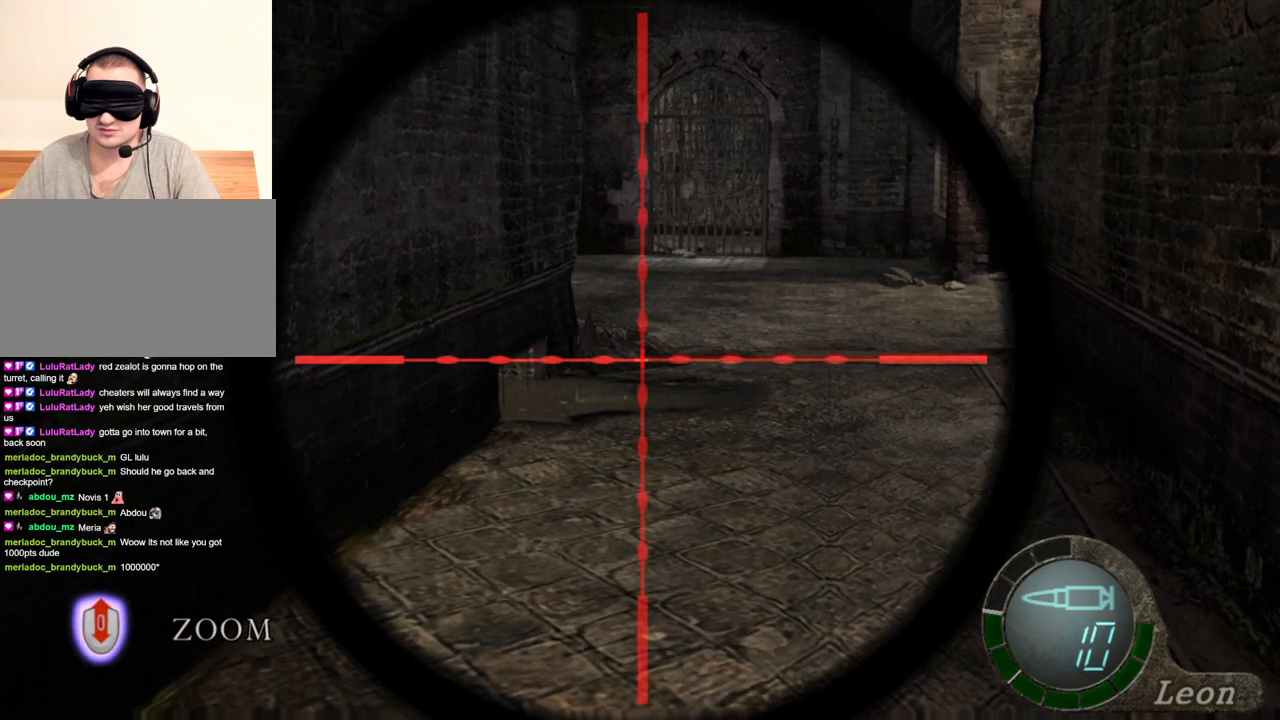
{"keys": [], "mouse": ["right"], "events": []}
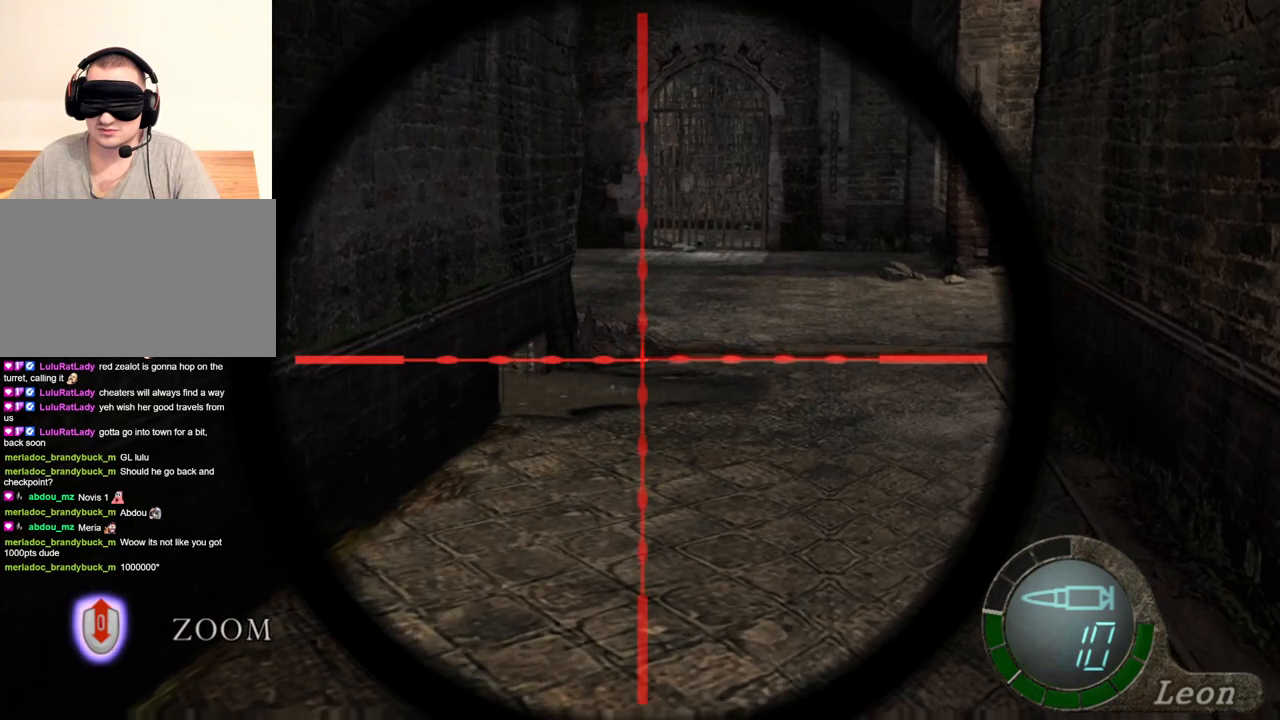
{"keys": [], "mouse": ["right"], "events": []}
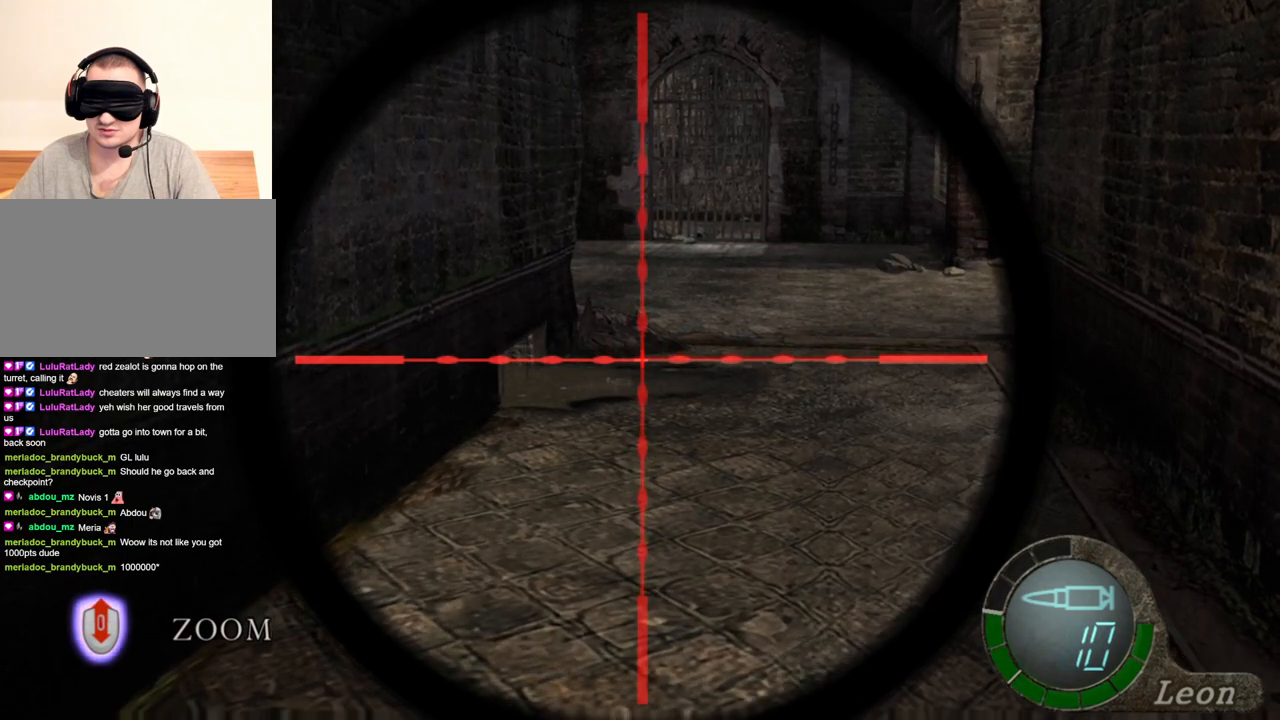
{"keys": [], "mouse": ["right"], "events": []}
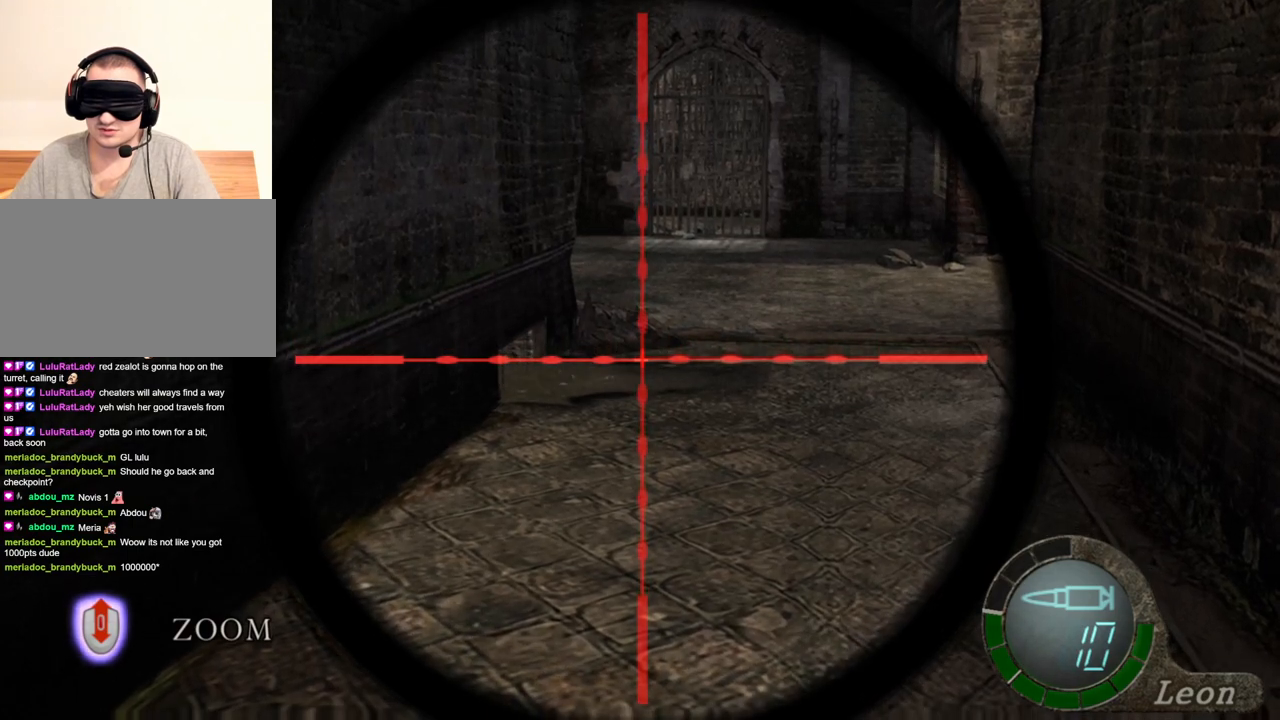
{"keys": [], "mouse": ["right"], "events": []}
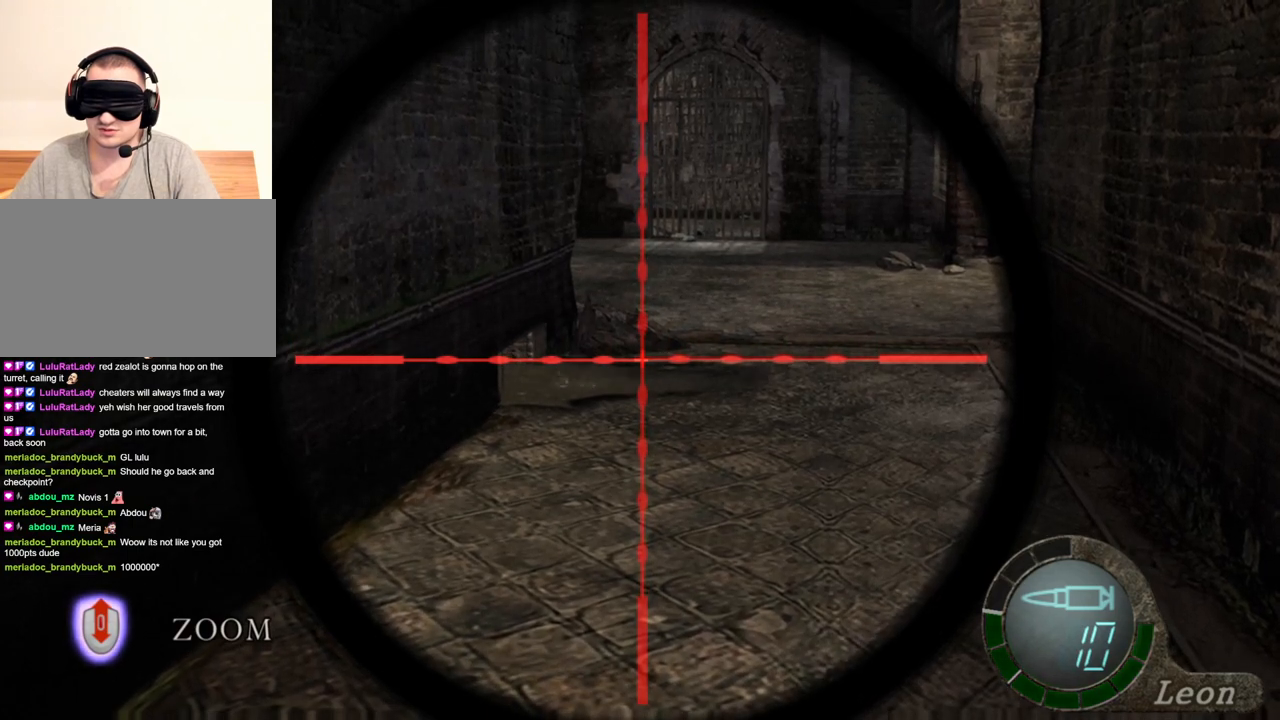
{"keys": [], "mouse": [], "events": [[100, "mouse_right", "up"]]}
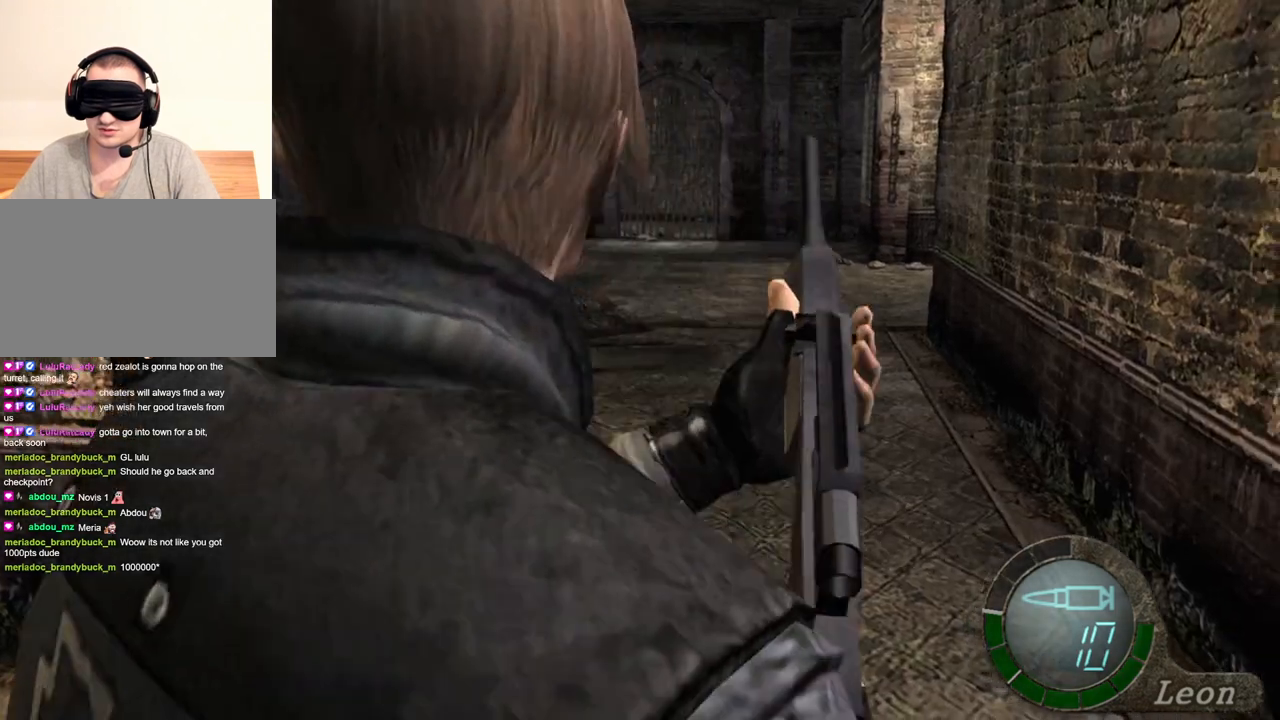
{"keys": [], "mouse": [], "events": []}
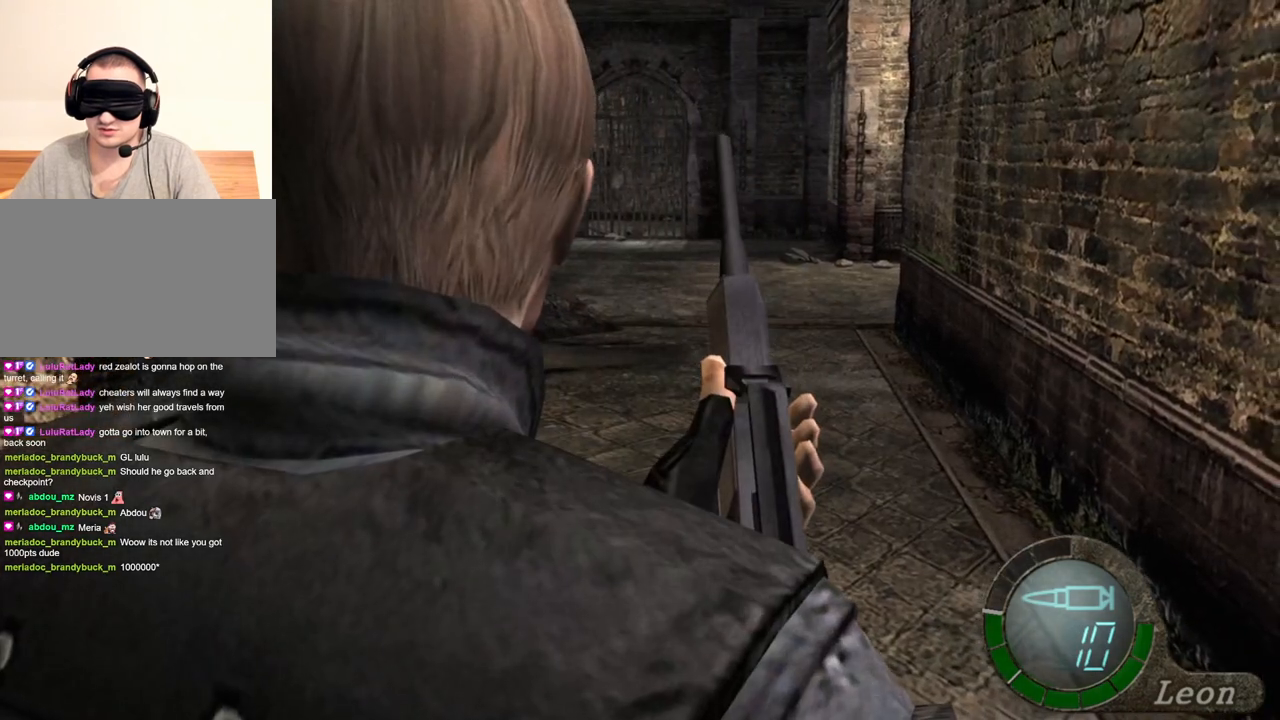
{"keys": [], "mouse": [], "events": []}